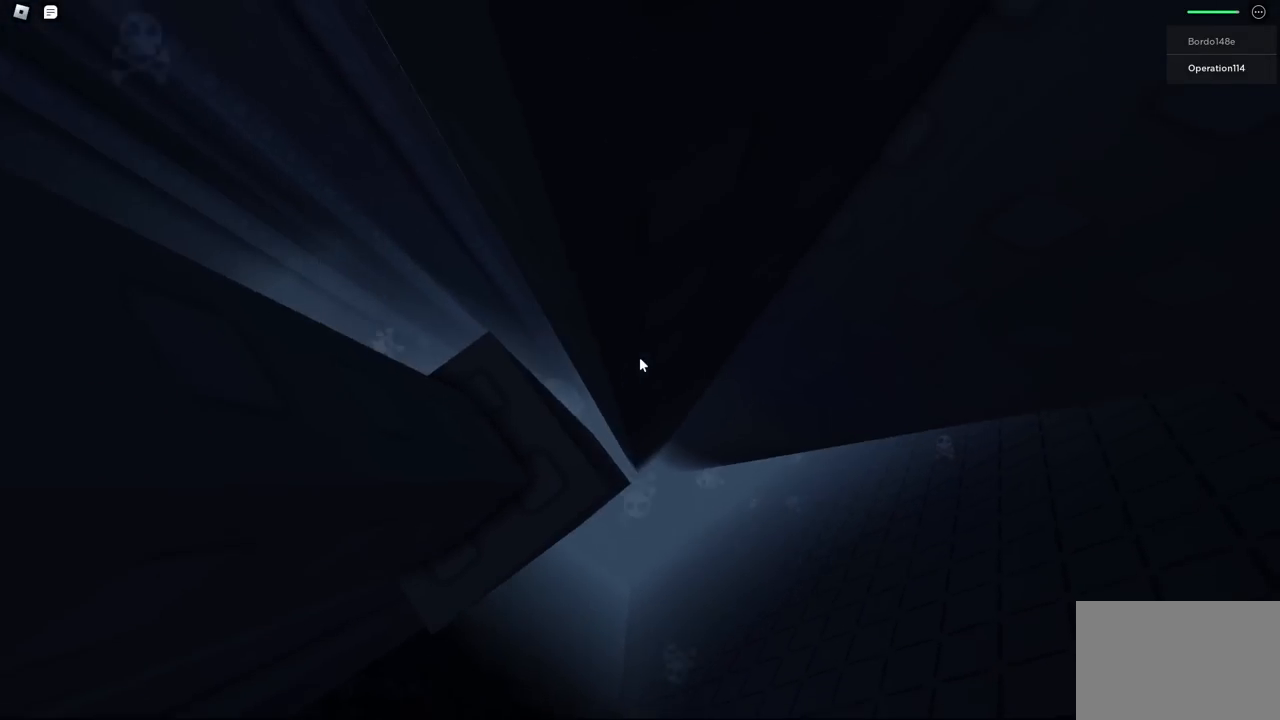
Gameplay with keyboard; each line is a JSON object with the keys held at the frame after it. "events" lists presses ("down") and releases ("up") of "a", "ctrl", "d", "e", "f", "q", "r", "s", "shift", "space", "tab" and "w" between this image and that frame as [ms after this image, input, new state], when the widget could be followed in between. No other keys are recorded. Mouse input is not recorded.
{"keys": [], "events": [[34, "a", "down"], [100, "a", "up"], [234, "shift", "down"], [317, "shift", "up"]]}
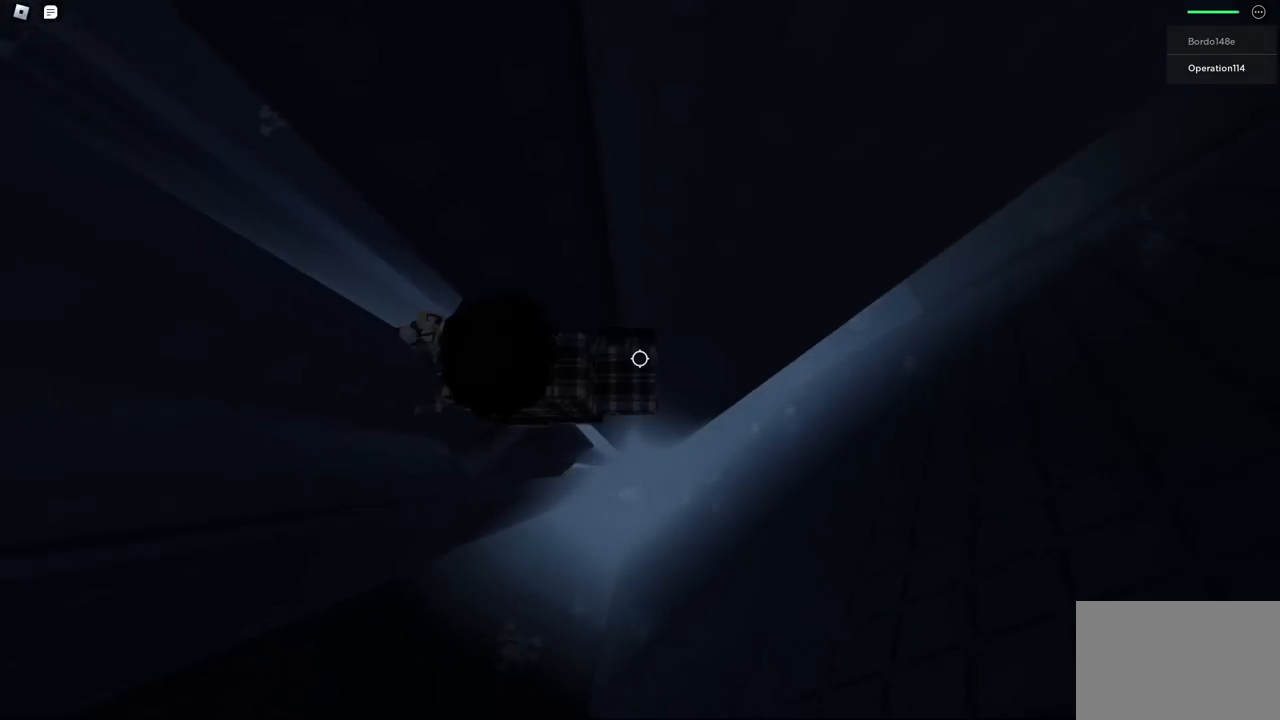
{"keys": ["d"], "events": [[134, "d", "down"], [250, "space", "down"], [384, "space", "up"]]}
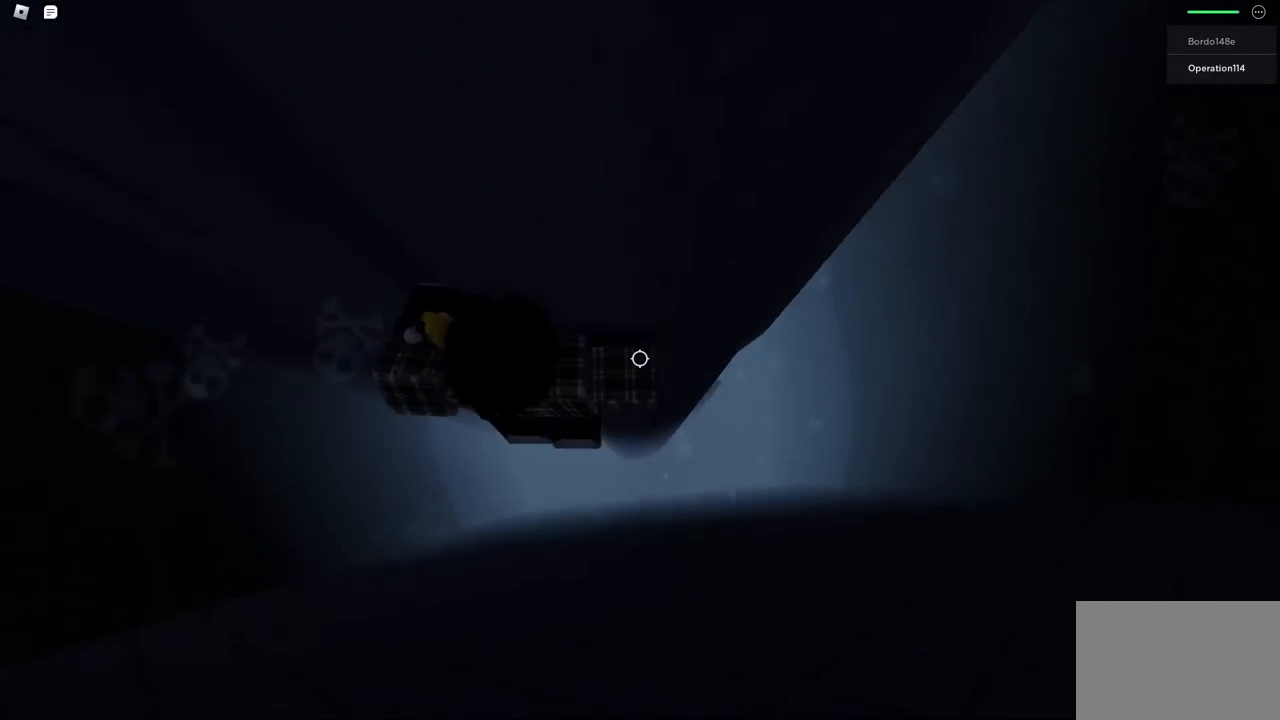
{"keys": ["d", "w"], "events": [[500, "w", "down"]]}
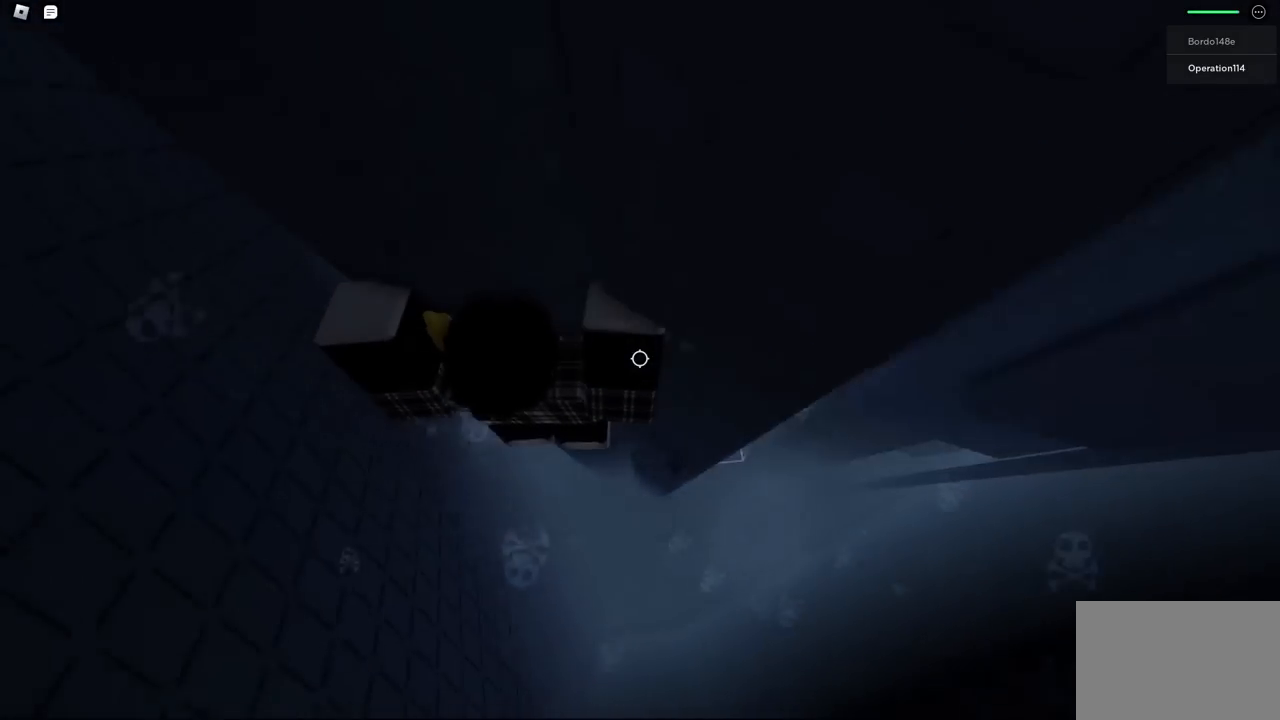
{"keys": [], "events": [[200, "d", "up"], [250, "w", "up"]]}
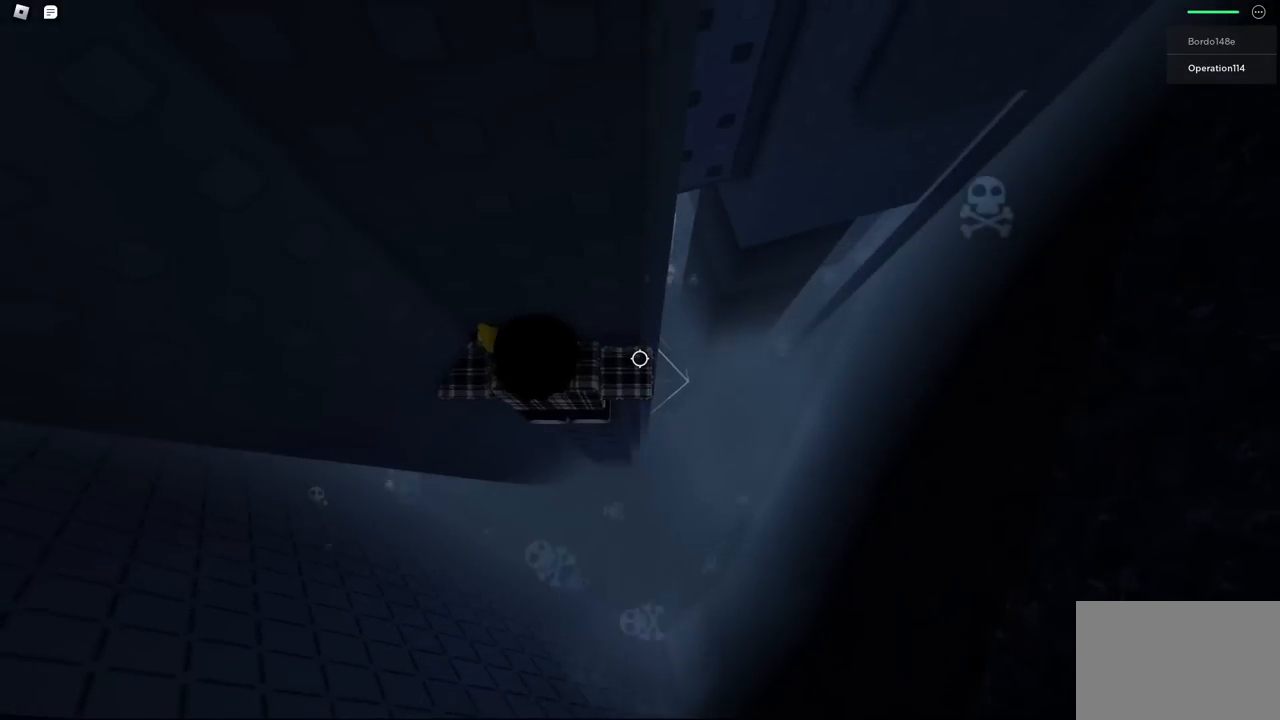
{"keys": ["d", "space"], "events": [[67, "d", "down"], [67, "w", "down"], [134, "d", "up"], [150, "w", "up"], [300, "d", "down"], [417, "space", "down"]]}
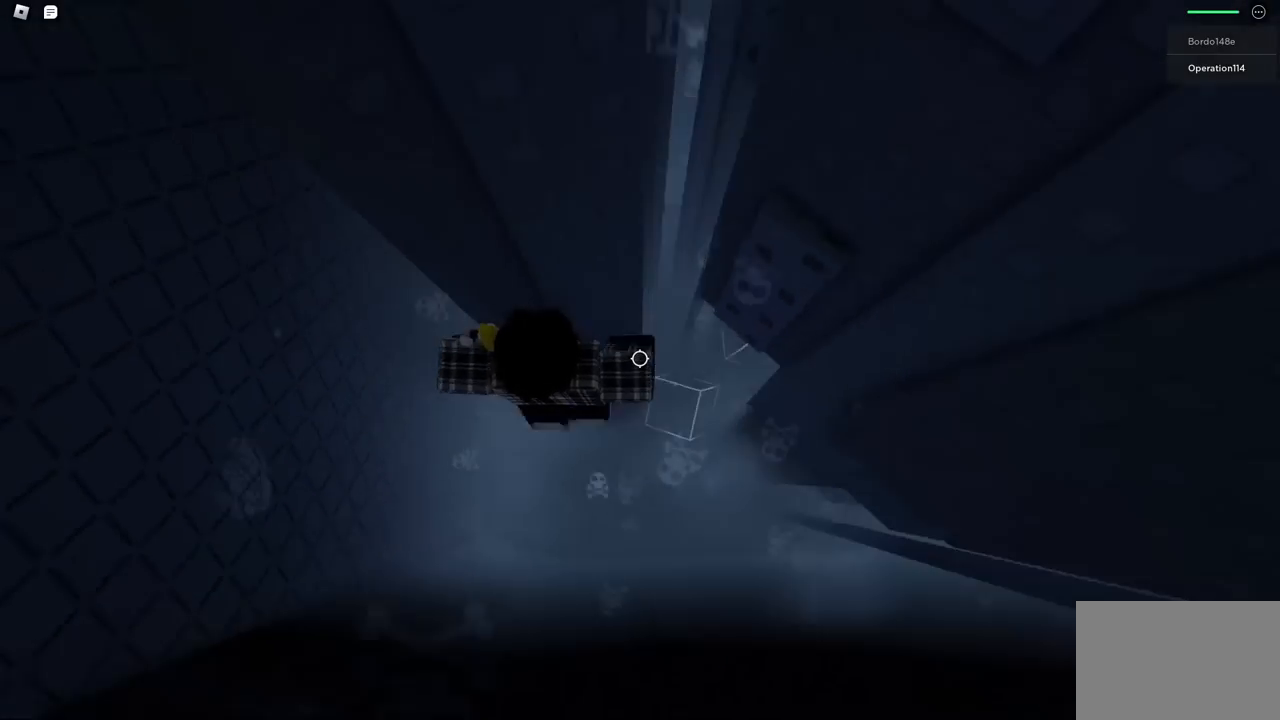
{"keys": [], "events": [[34, "space", "up"], [50, "w", "down"], [200, "d", "up"], [500, "w", "up"]]}
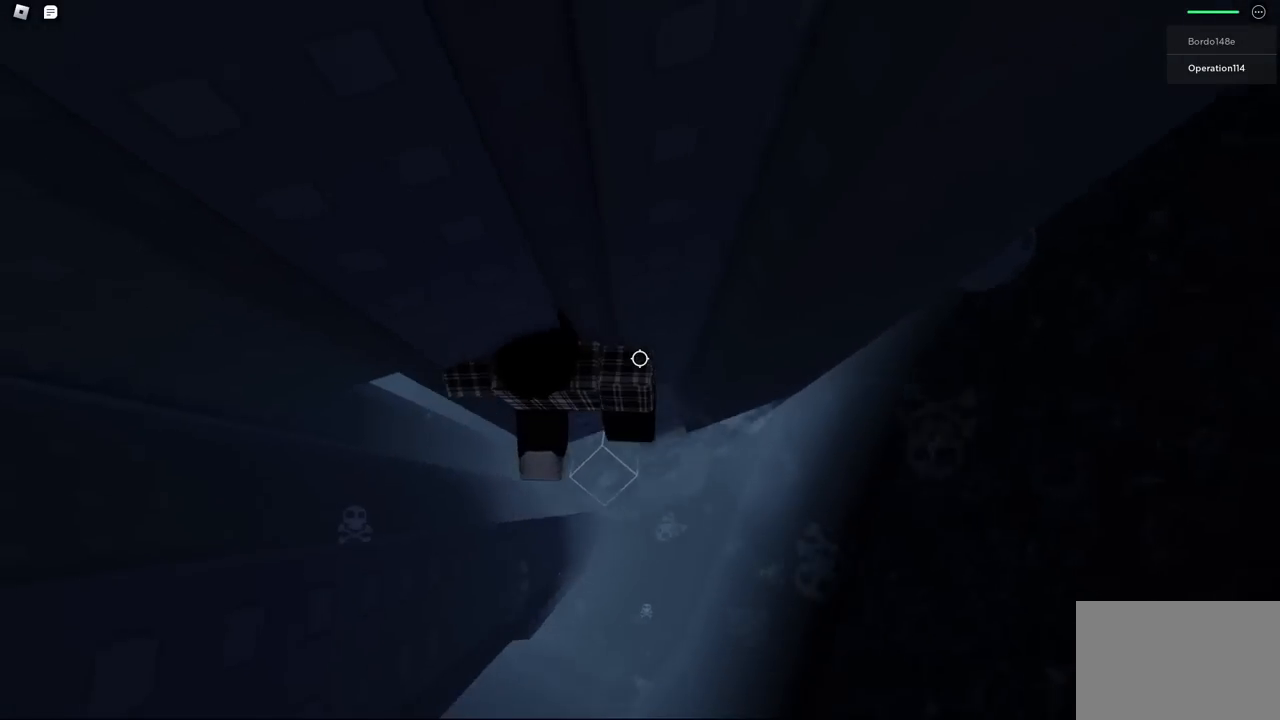
{"keys": ["d"], "events": [[467, "d", "down"]]}
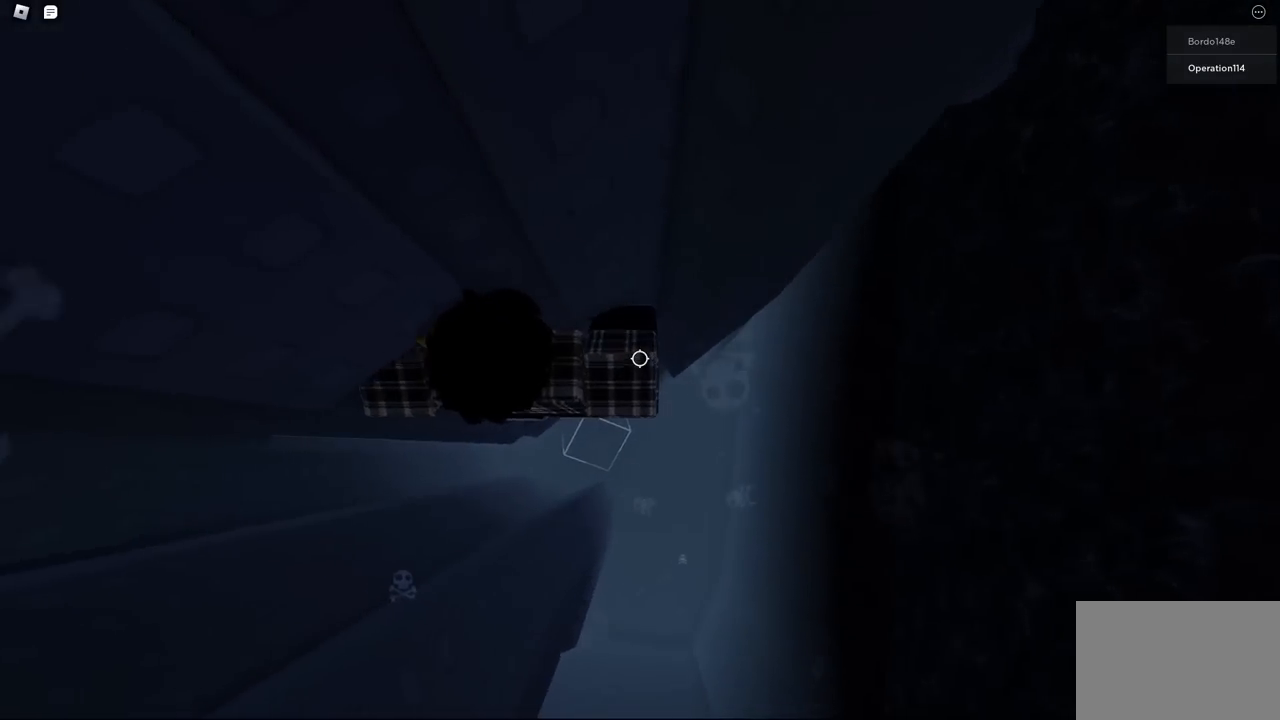
{"keys": ["d", "w"], "events": [[84, "space", "down"], [234, "space", "up"], [367, "w", "down"]]}
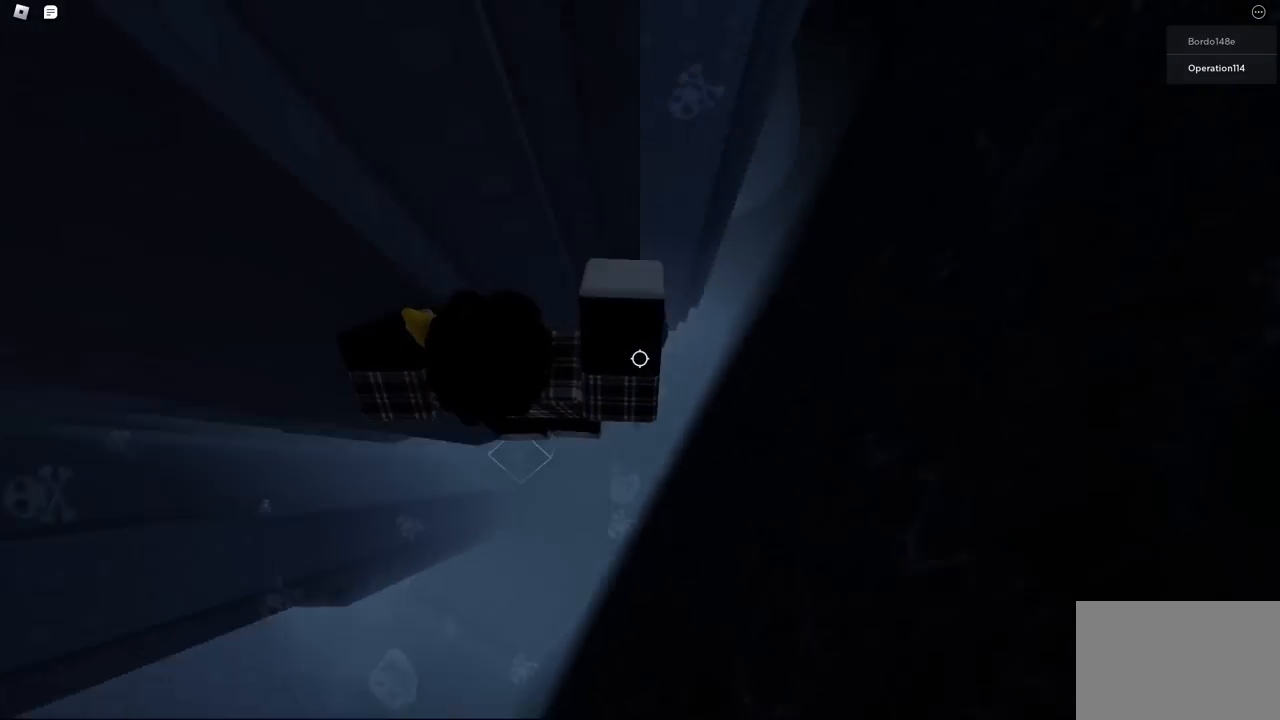
{"keys": [], "events": [[50, "d", "up"], [350, "shift", "down"], [434, "w", "up"], [500, "shift", "up"]]}
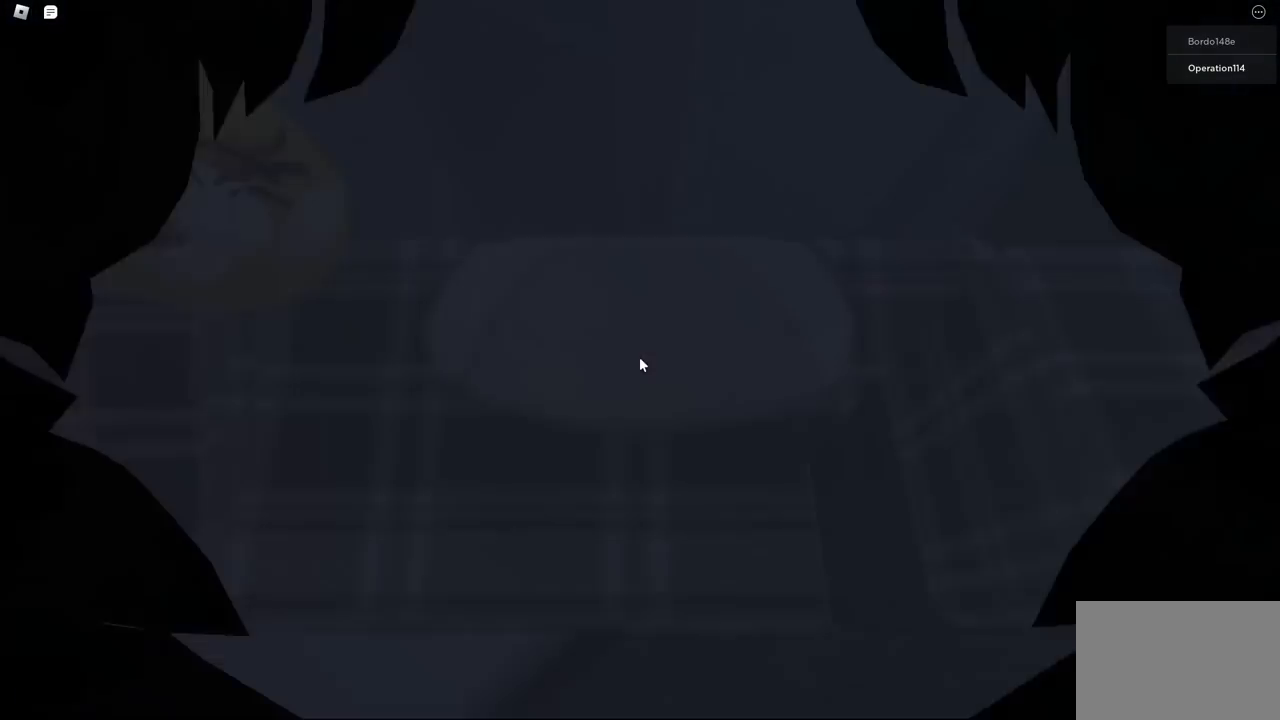
{"keys": [], "events": [[117, "w", "down"], [267, "w", "up"], [400, "d", "down"], [400, "w", "down"], [500, "d", "up"], [500, "w", "up"]]}
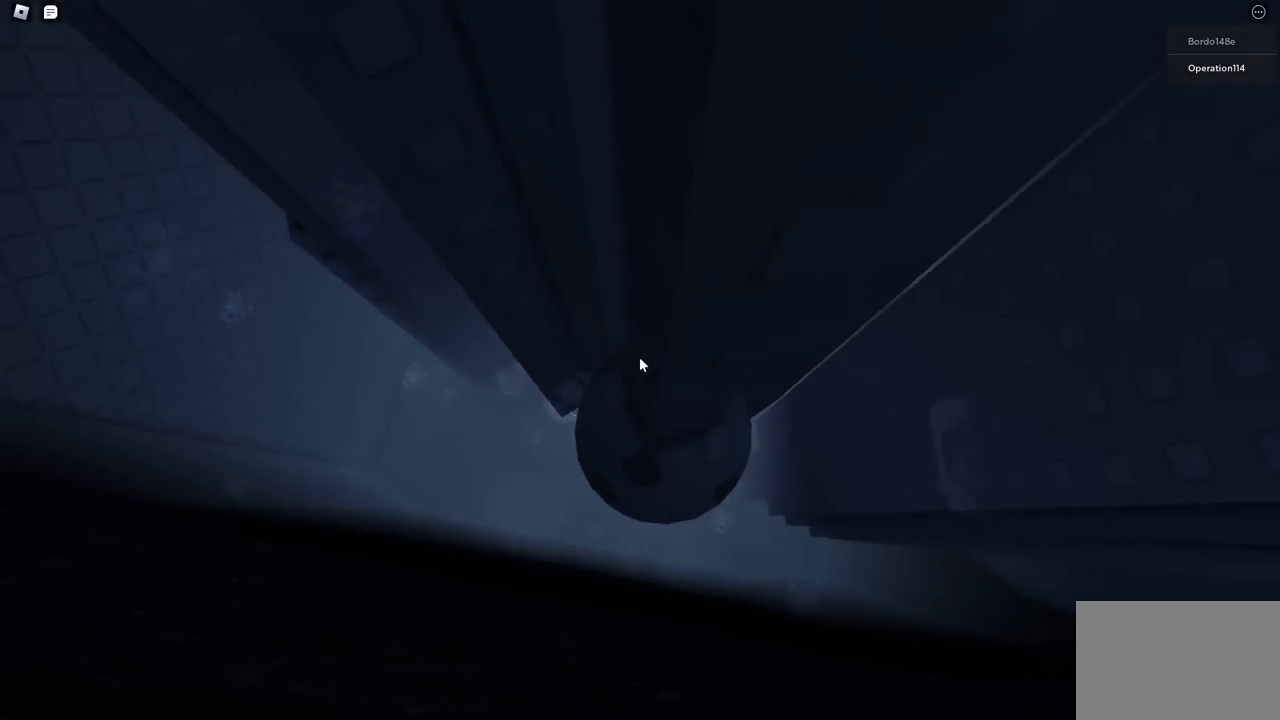
{"keys": ["w"], "events": [[167, "d", "down"], [167, "w", "down"], [250, "d", "up"], [267, "w", "up"], [434, "d", "down"], [434, "w", "down"], [500, "d", "up"]]}
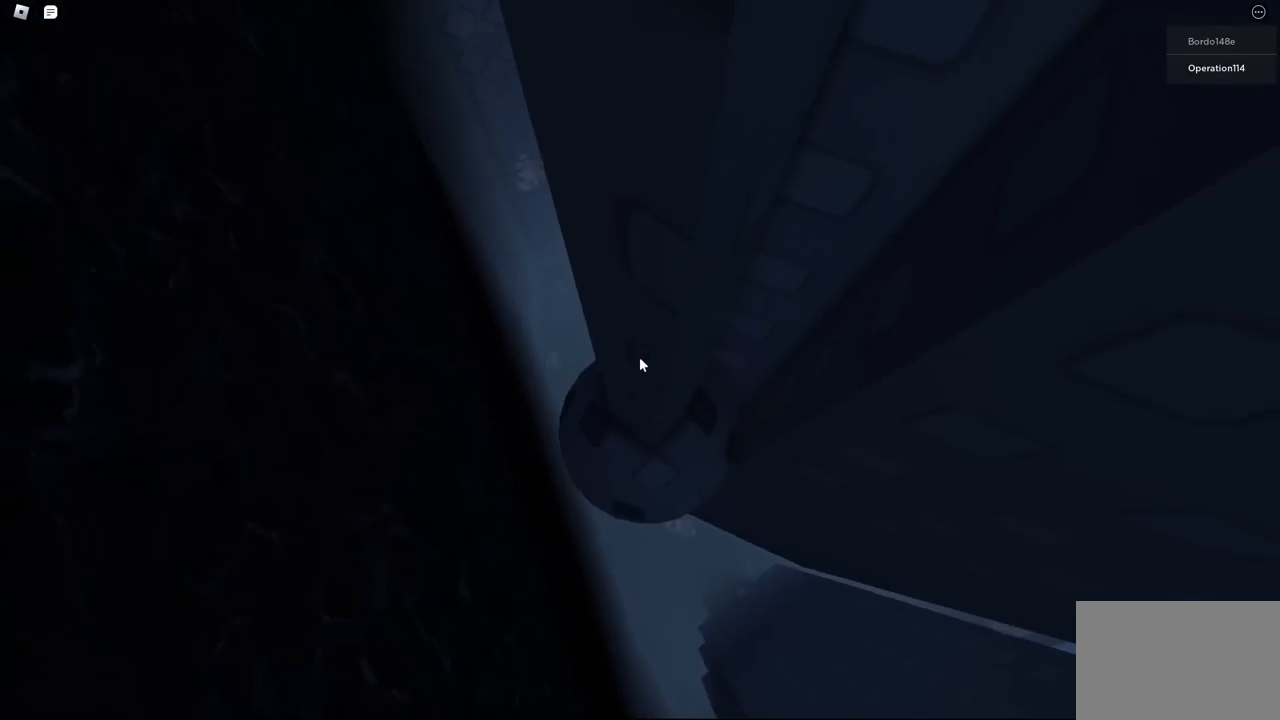
{"keys": [], "events": [[17, "w", "up"]]}
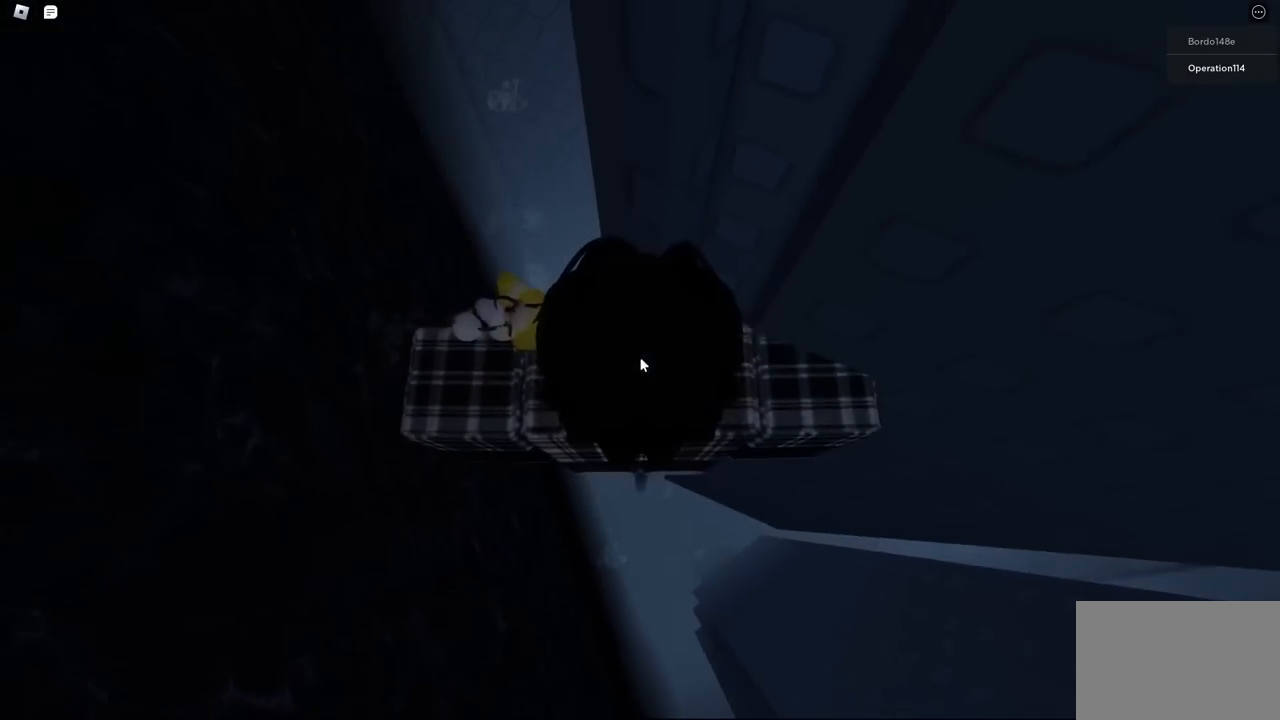
{"keys": [], "events": [[417, "d", "down"], [417, "w", "down"], [467, "d", "up"], [467, "w", "up"]]}
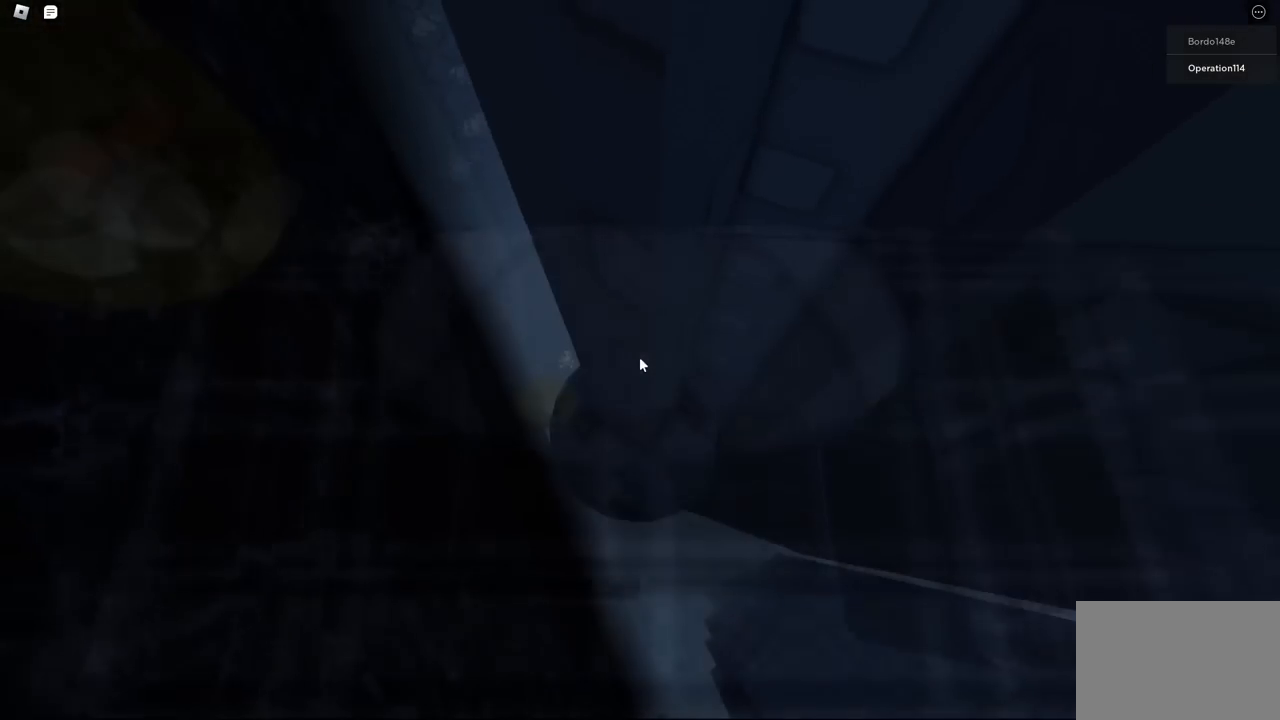
{"keys": [], "events": [[300, "w", "down"], [367, "w", "up"]]}
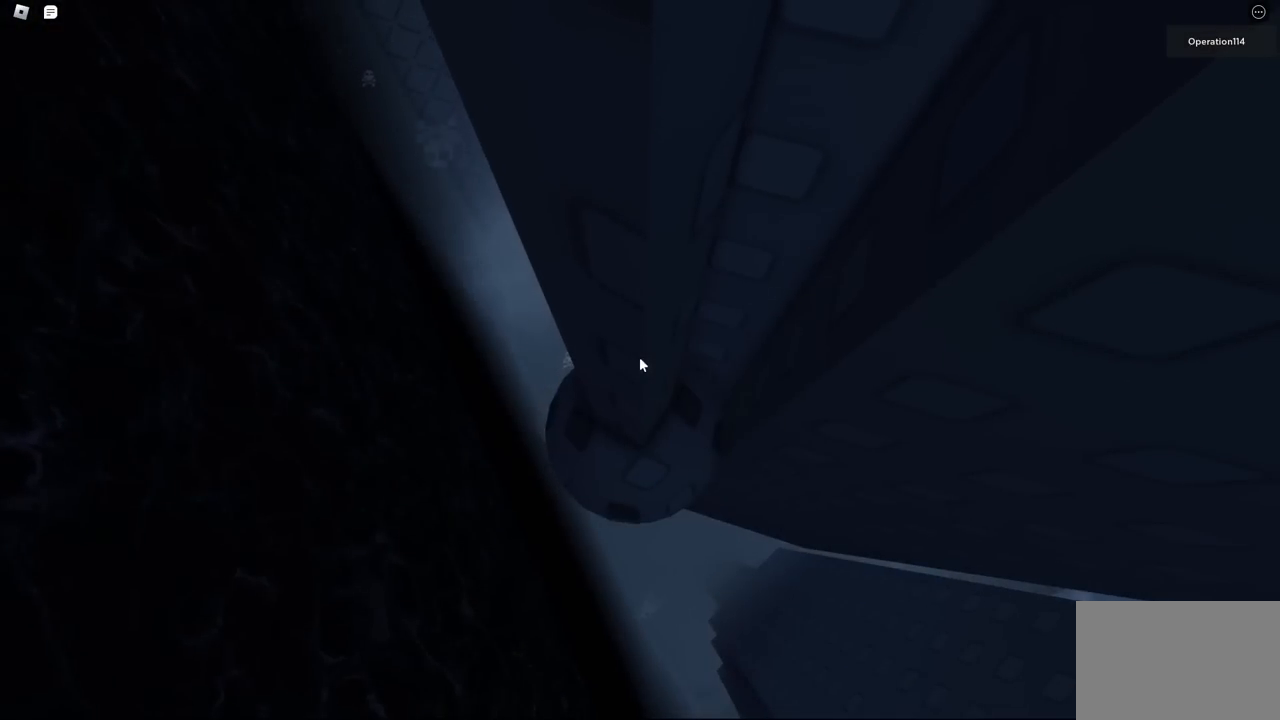
{"keys": ["shift"], "events": [[484, "shift", "down"]]}
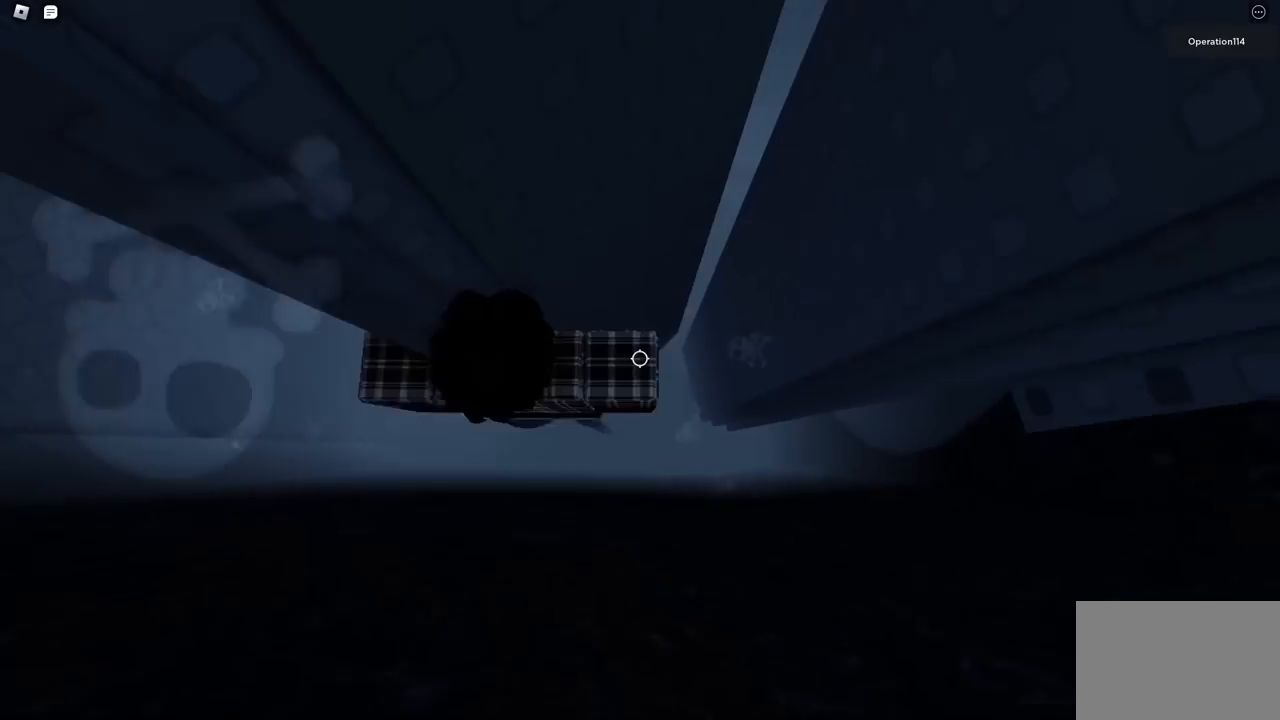
{"keys": [], "events": [[84, "shift", "up"]]}
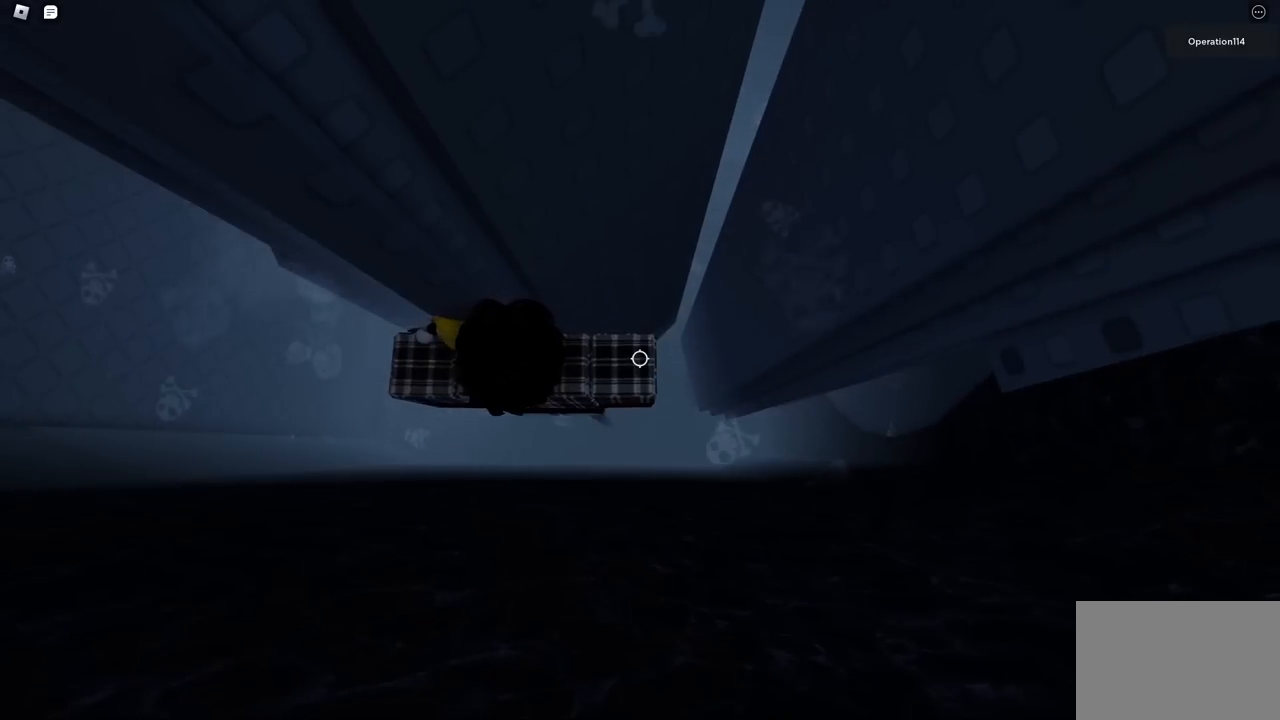
{"keys": [], "events": []}
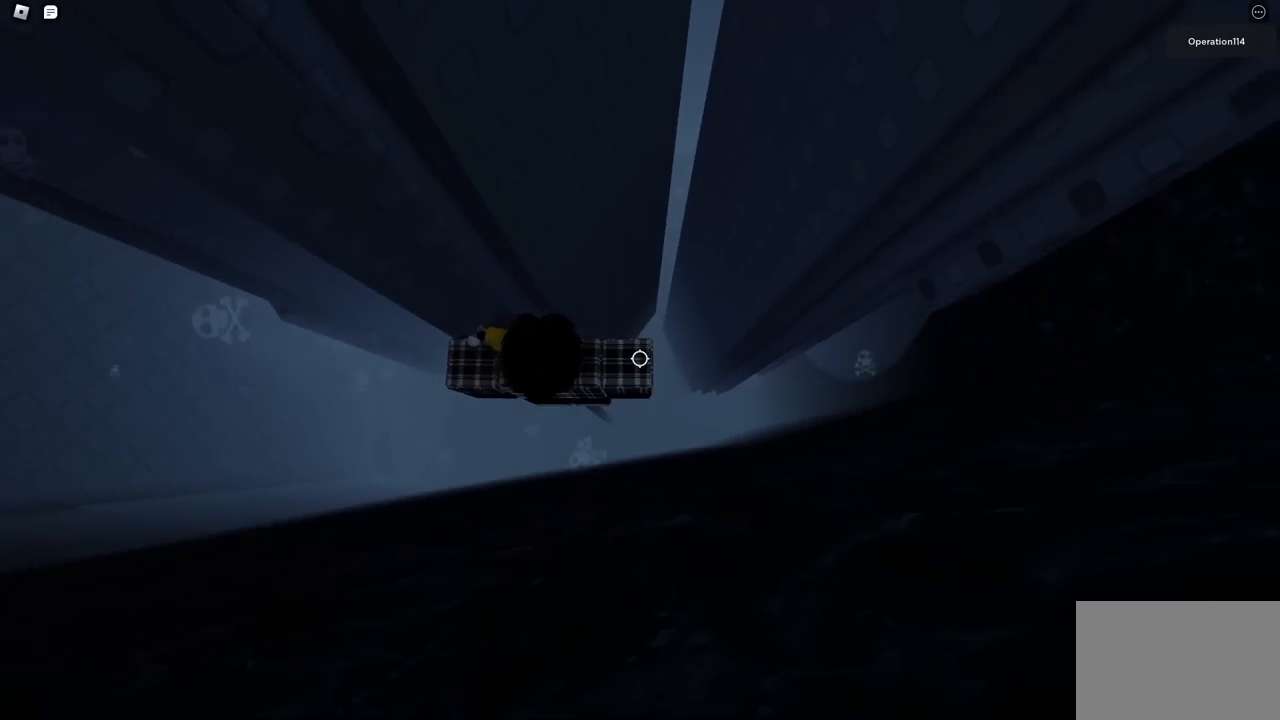
{"keys": [], "events": [[300, "w", "down"], [350, "w", "up"]]}
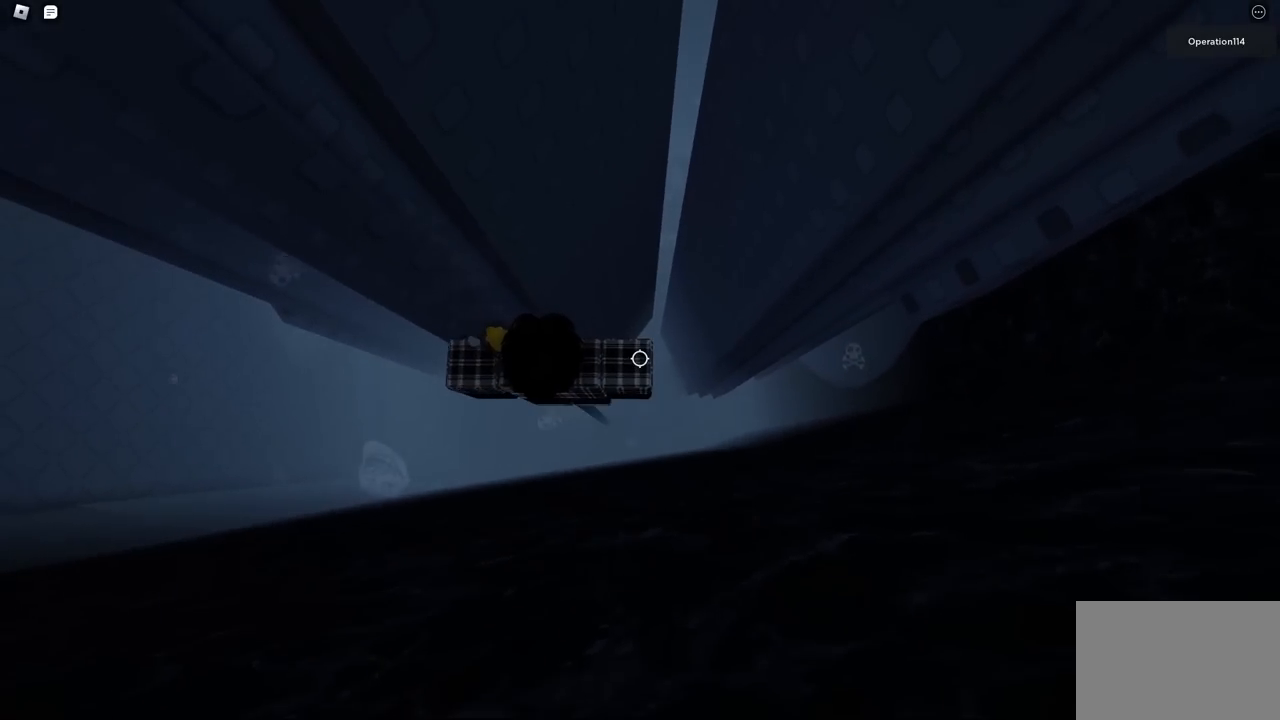
{"keys": ["d"], "events": [[500, "d", "down"]]}
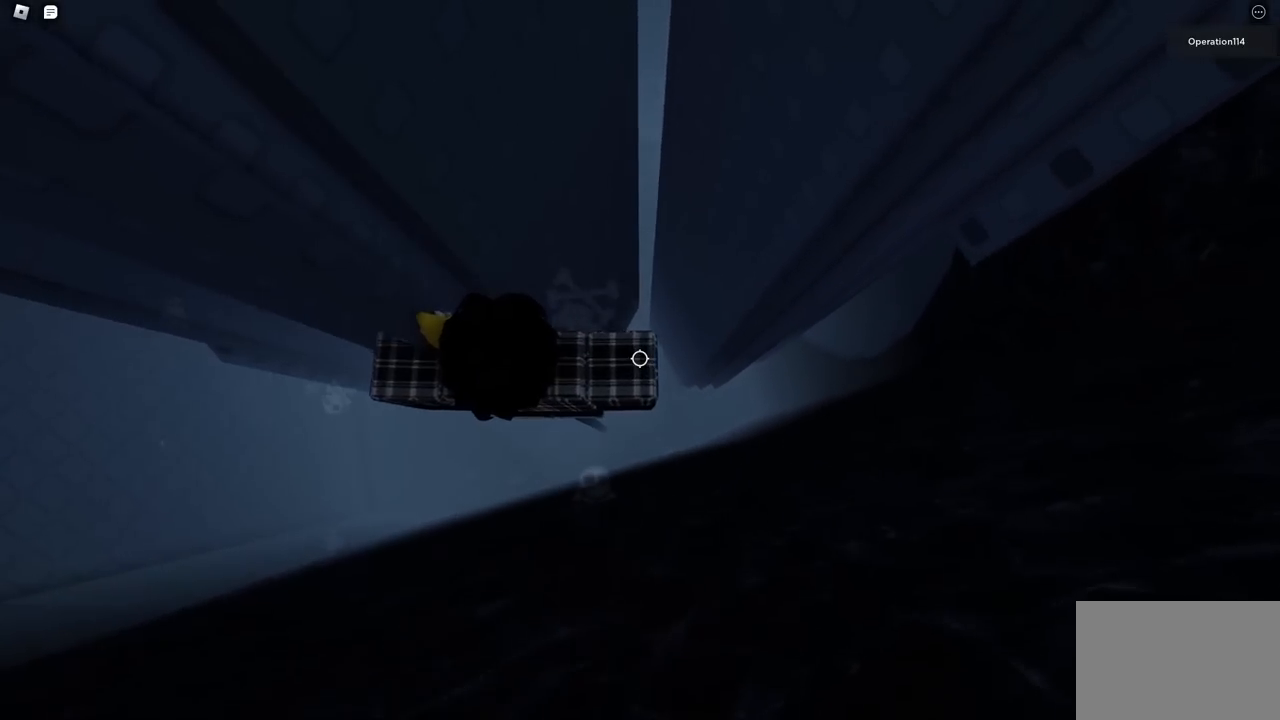
{"keys": ["d"], "events": [[117, "space", "down"], [250, "space", "up"]]}
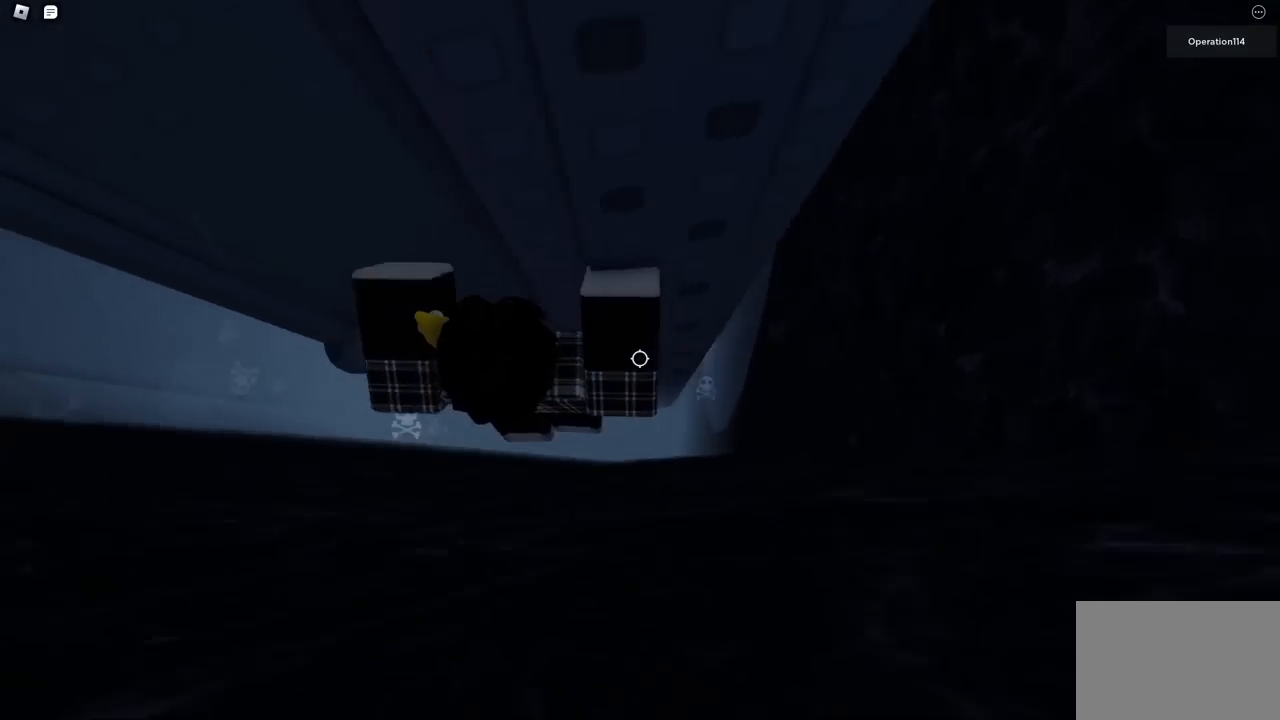
{"keys": ["w"], "events": [[17, "w", "down"], [267, "d", "up"], [384, "d", "down"], [500, "d", "up"]]}
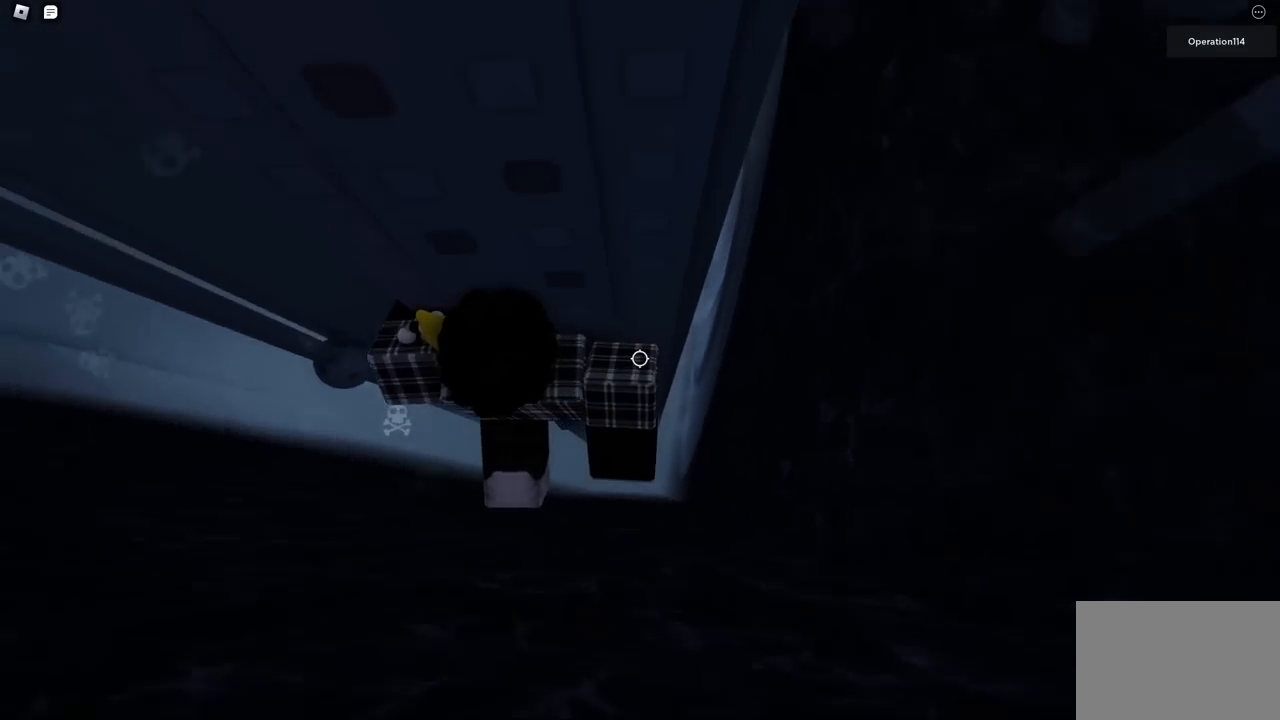
{"keys": ["w"], "events": []}
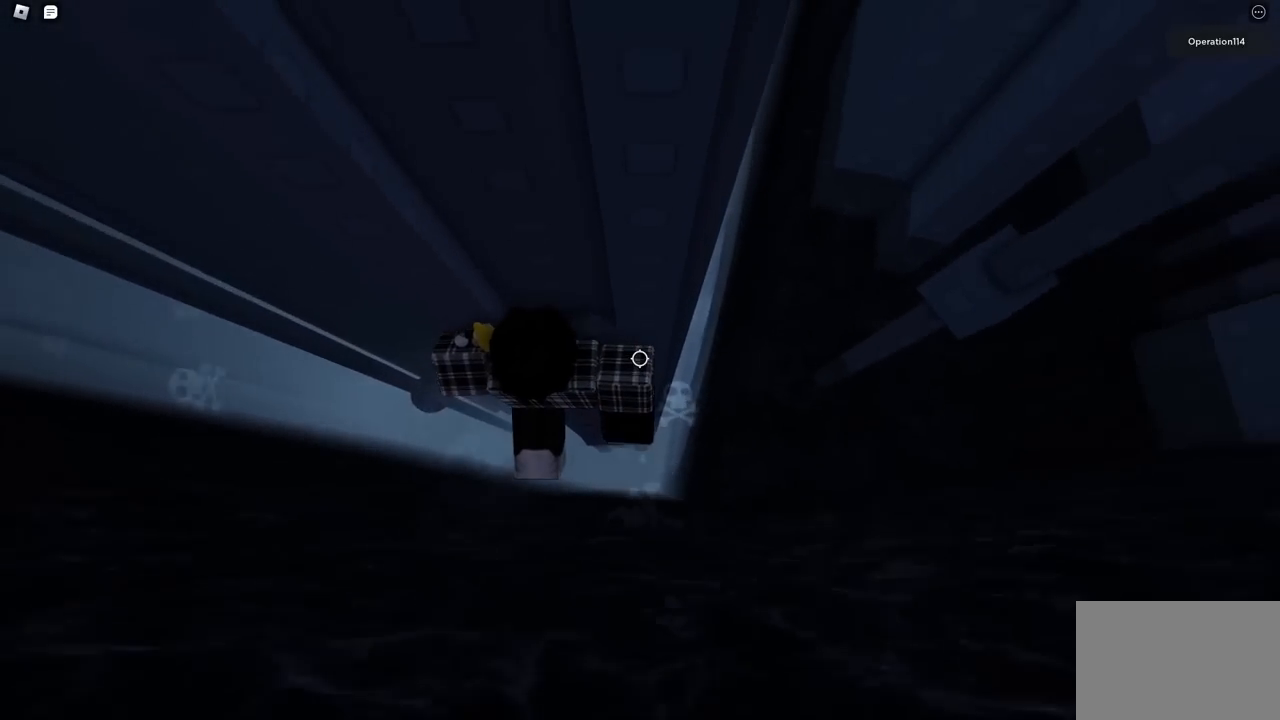
{"keys": [], "events": [[267, "w", "up"], [367, "w", "down"], [467, "w", "up"]]}
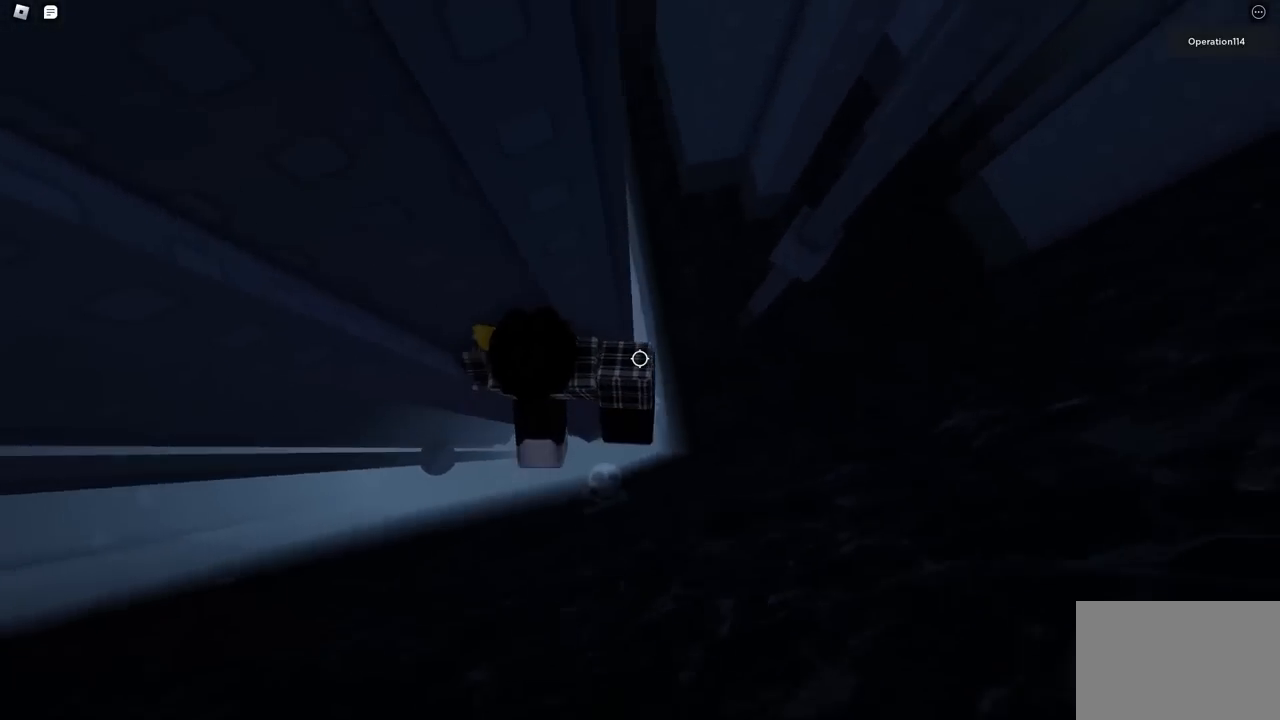
{"keys": ["w"], "events": [[50, "d", "down"], [150, "space", "down"], [267, "w", "down"], [300, "space", "up"], [350, "d", "up"], [417, "w", "up"], [484, "w", "down"]]}
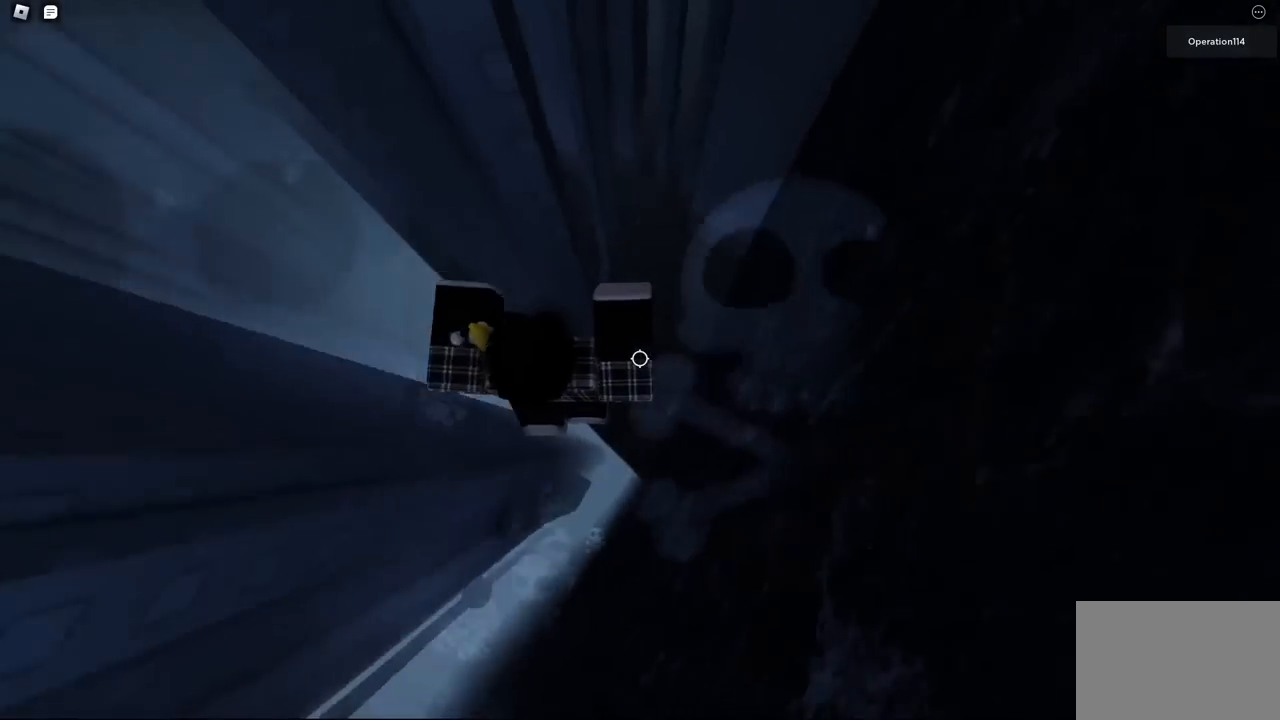
{"keys": [], "events": [[184, "w", "up"], [417, "d", "down"], [417, "w", "down"], [484, "d", "up"], [500, "w", "up"]]}
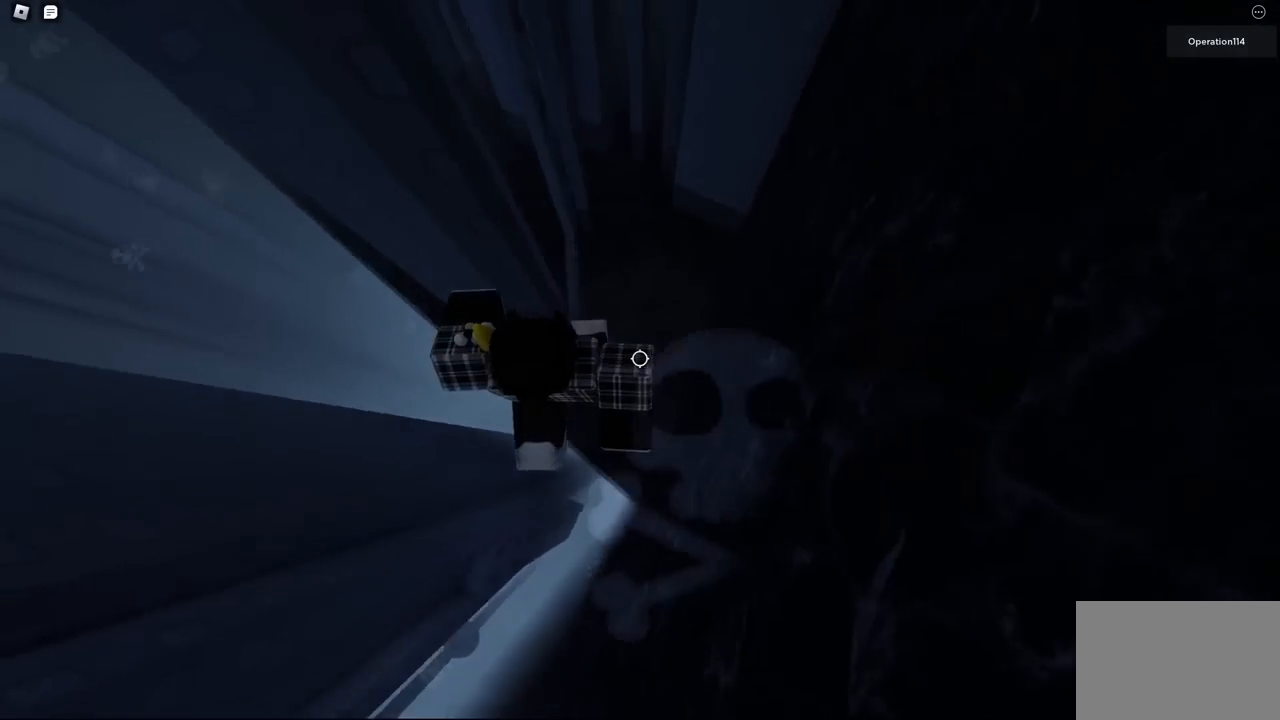
{"keys": [], "events": [[167, "shift", "down"], [250, "shift", "up"]]}
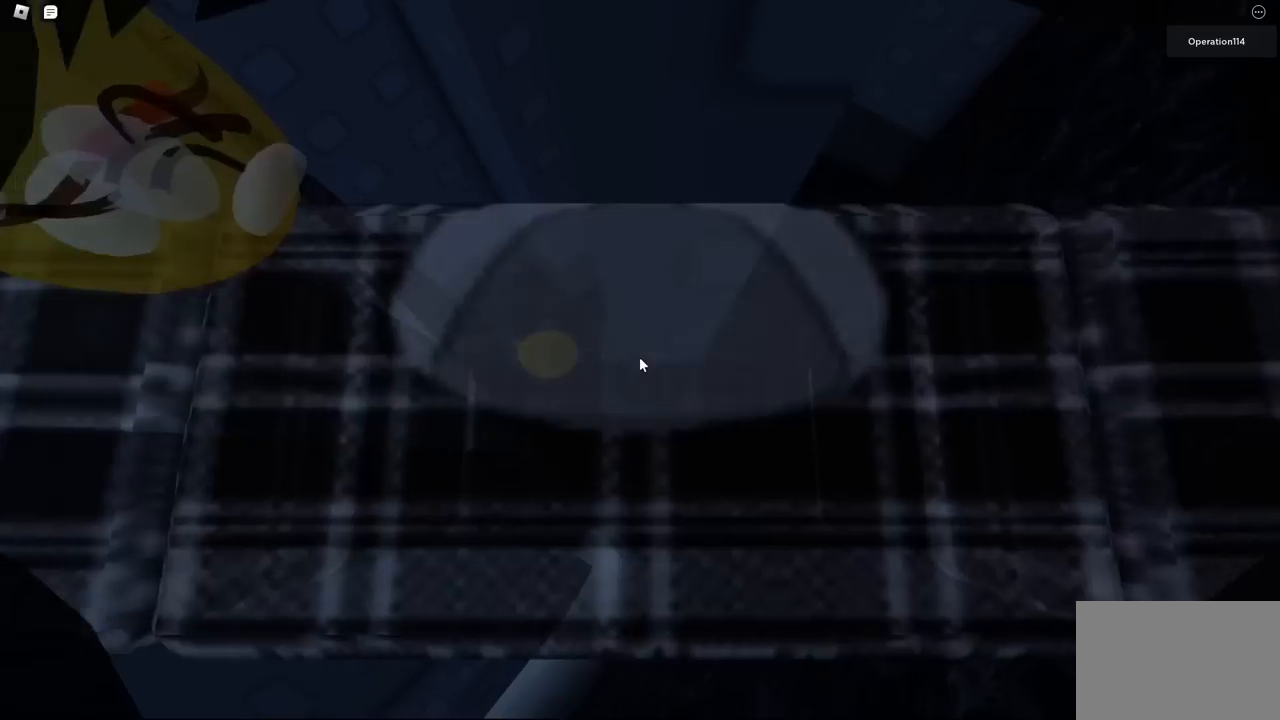
{"keys": [], "events": [[134, "w", "down"], [217, "w", "up"], [367, "w", "down"], [384, "d", "down"], [434, "d", "up"], [450, "w", "up"]]}